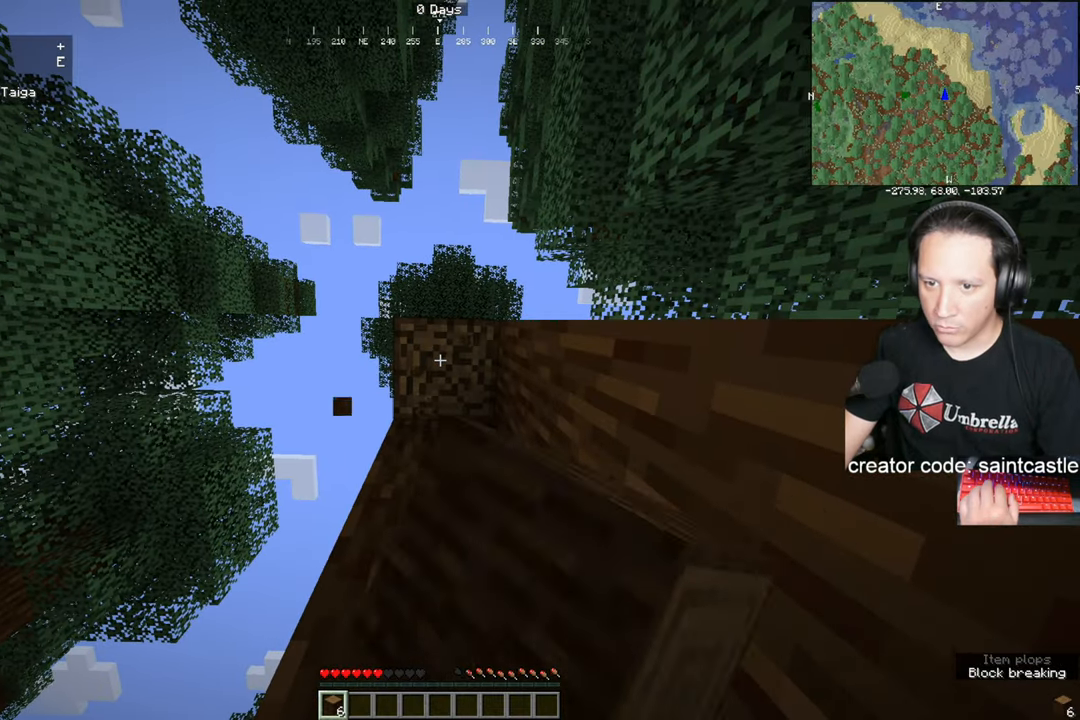
Gameplay with keyboard and mouse; each line is a JSON object with the keys and mouse buttons held at the frame after it. "events" lists presses ("down") and releases ("up") of "a", "d", "s", "space", "w", "mouse_left" and "mouse_right" between this image and that frame as [ms after this image, input, new state], when the widget could be followed in between. "mouse_left", "mouse_right" = the "left", "right" buttons of the "mouse" list. No other keys are recorded. Fast repeated clicks can show as one long hold. Mouse movement is not recorded.
{"keys": [], "mouse": ["left"], "events": [[334, "mouse_left", "up"], [467, "mouse_left", "down"]]}
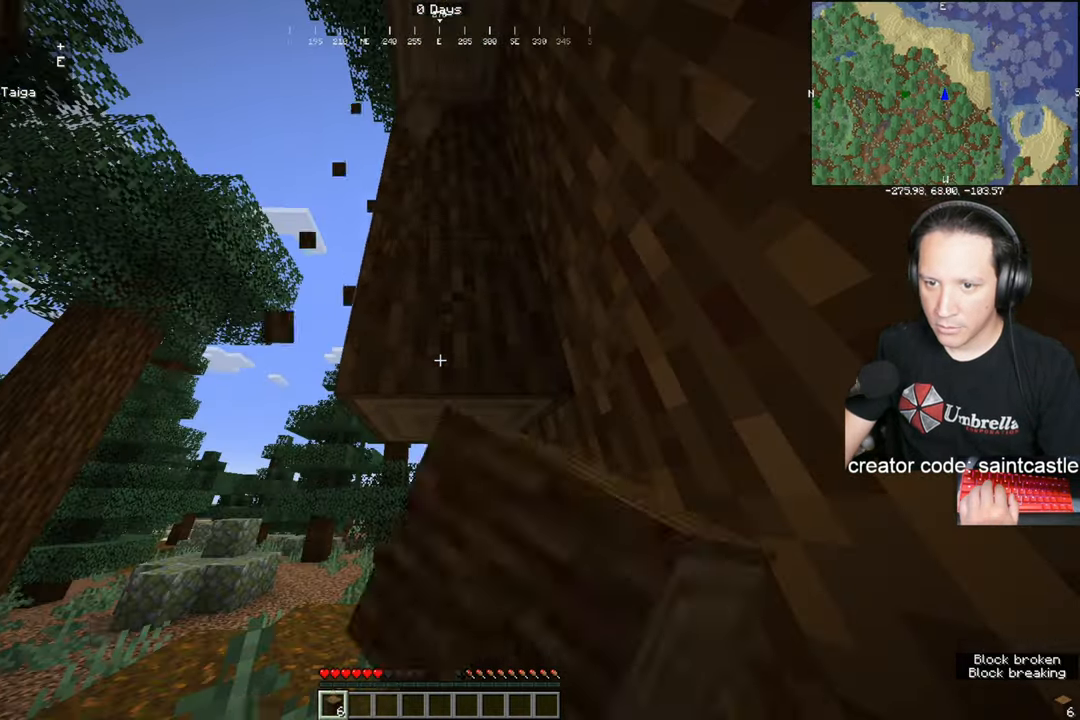
{"keys": [], "mouse": ["left"], "events": []}
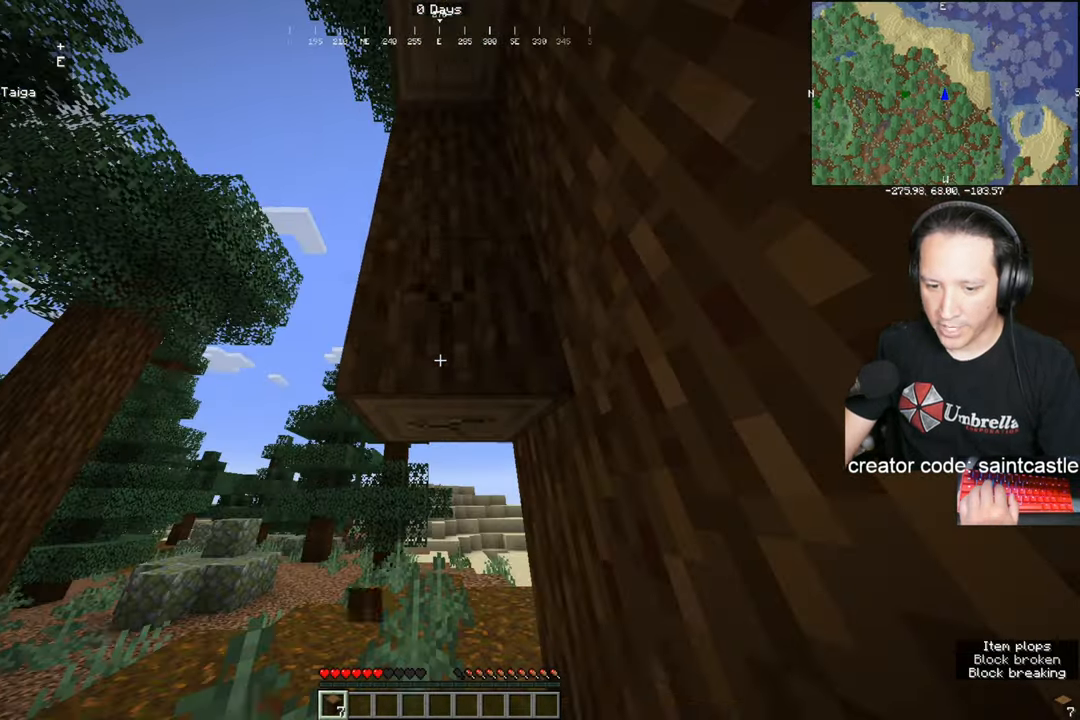
{"keys": [], "mouse": ["left"], "events": [[134, "w", "down"], [334, "w", "up"]]}
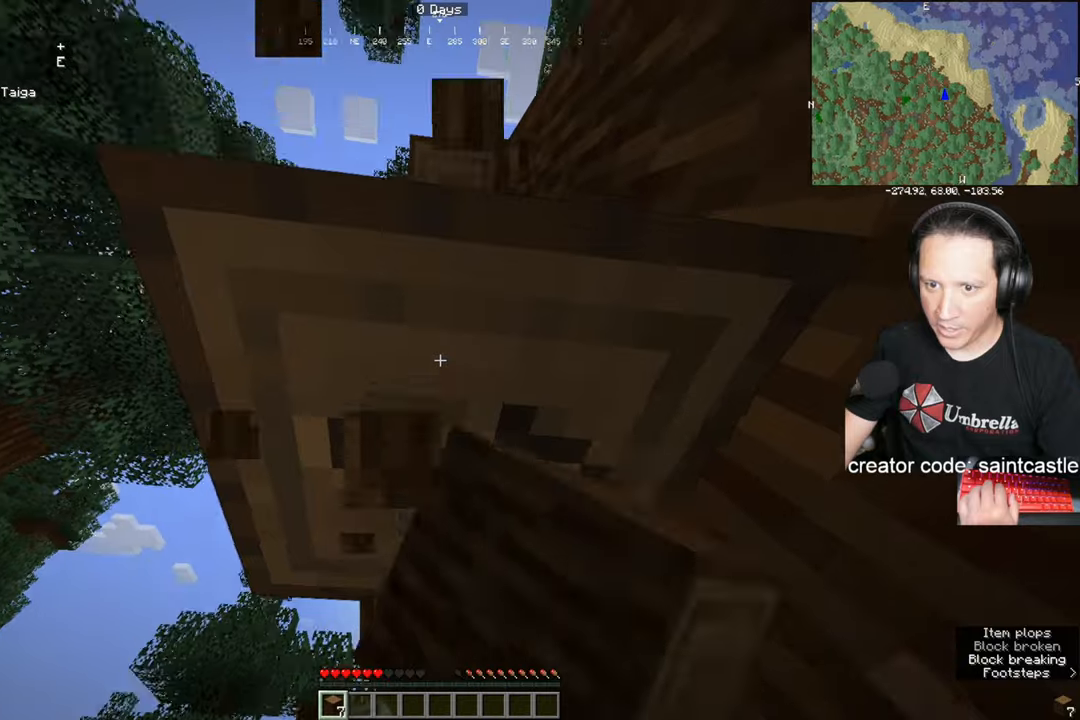
{"keys": [], "mouse": ["left"], "events": []}
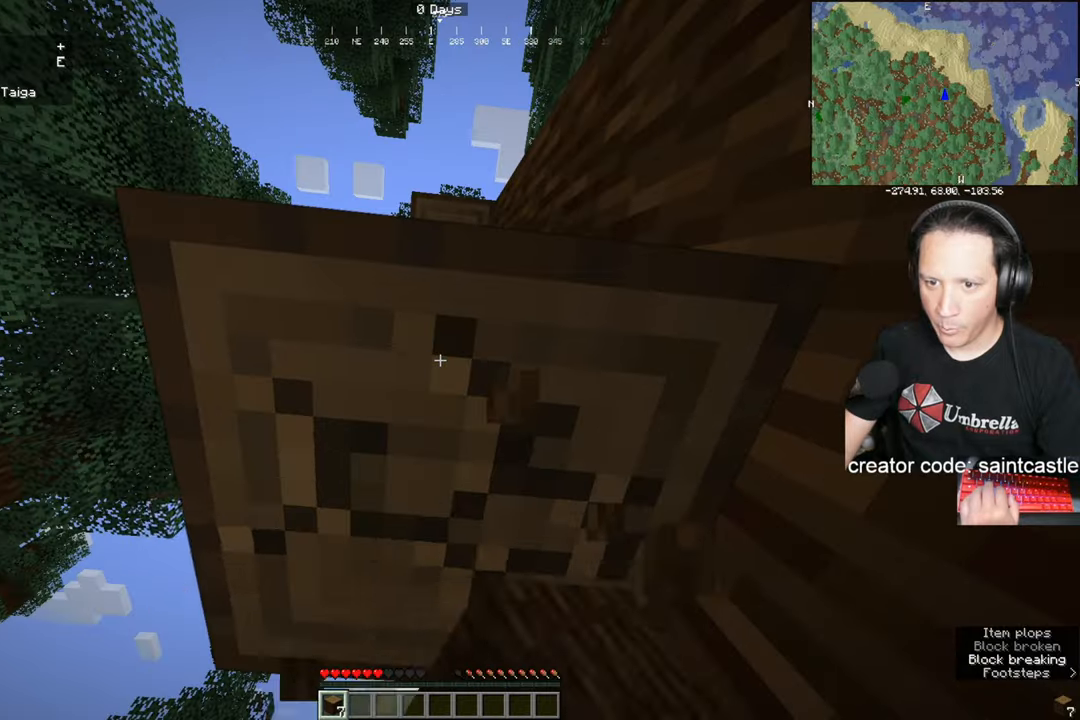
{"keys": [], "mouse": ["left"], "events": []}
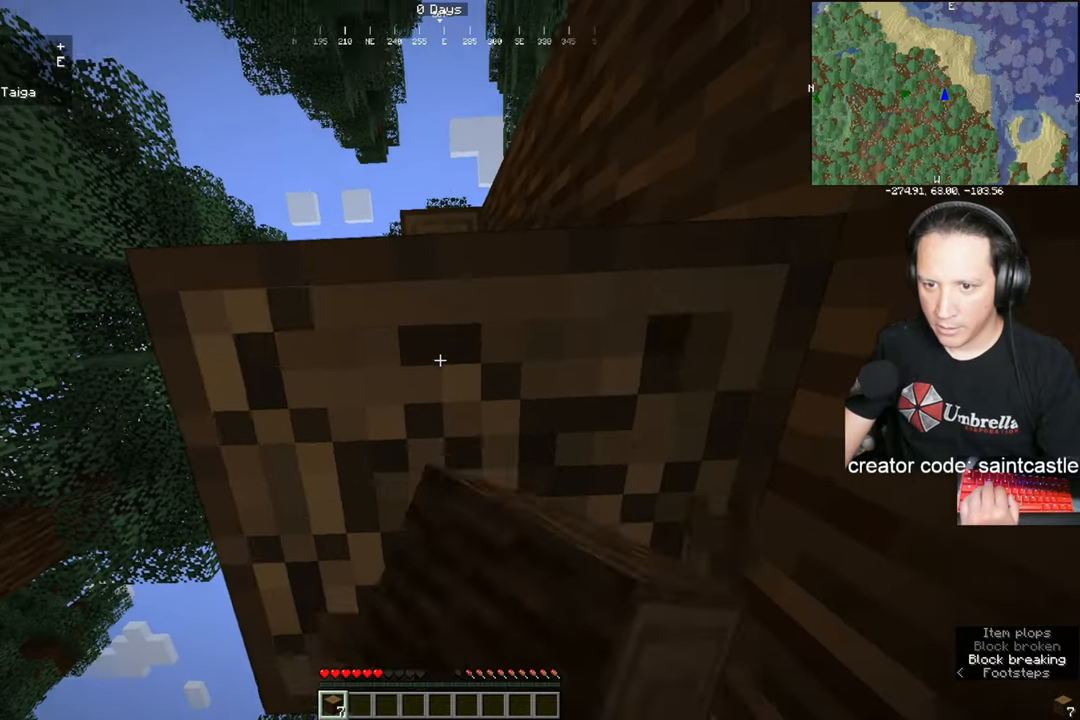
{"keys": [], "mouse": ["left"], "events": []}
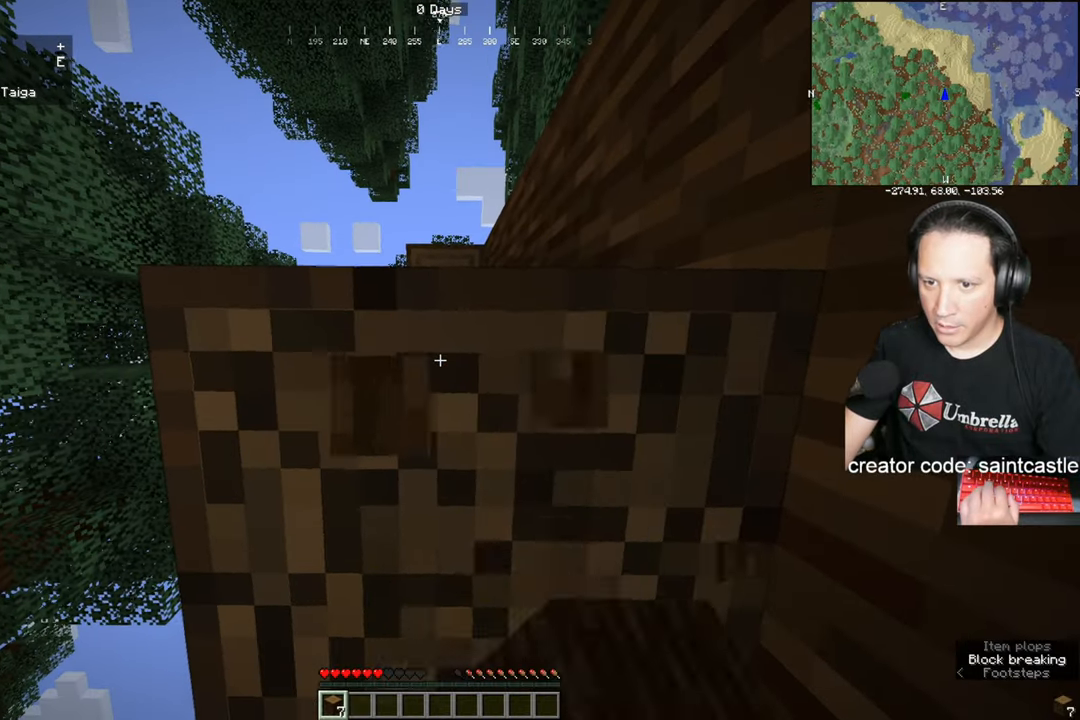
{"keys": [], "mouse": ["left"], "events": []}
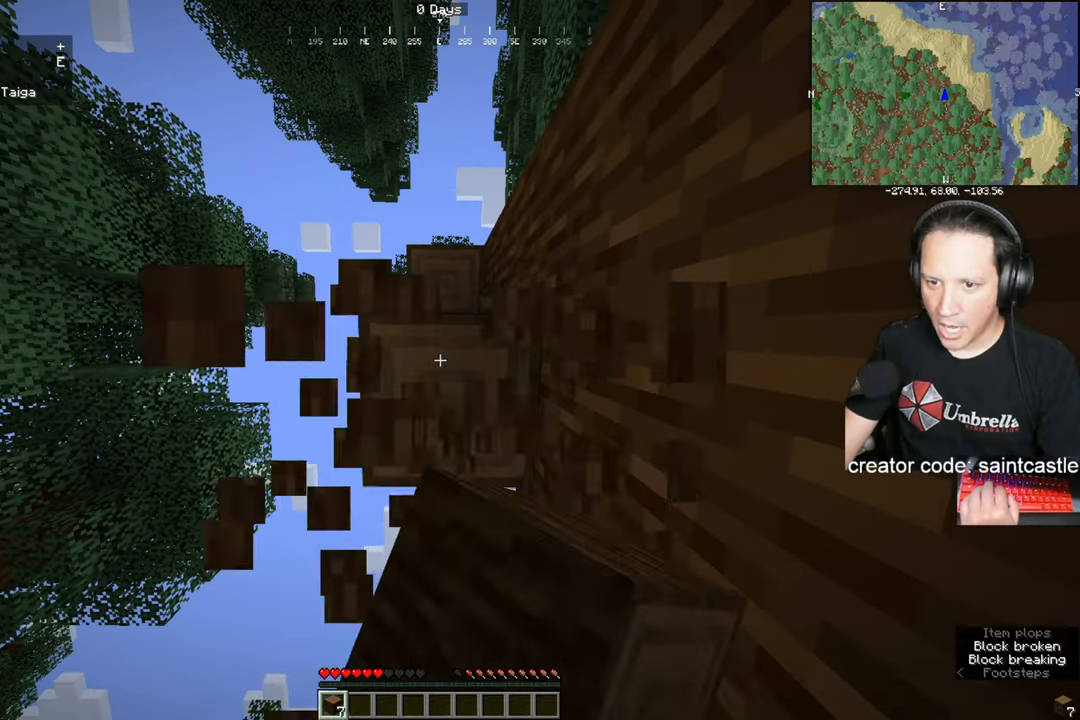
{"keys": [], "mouse": ["left"], "events": []}
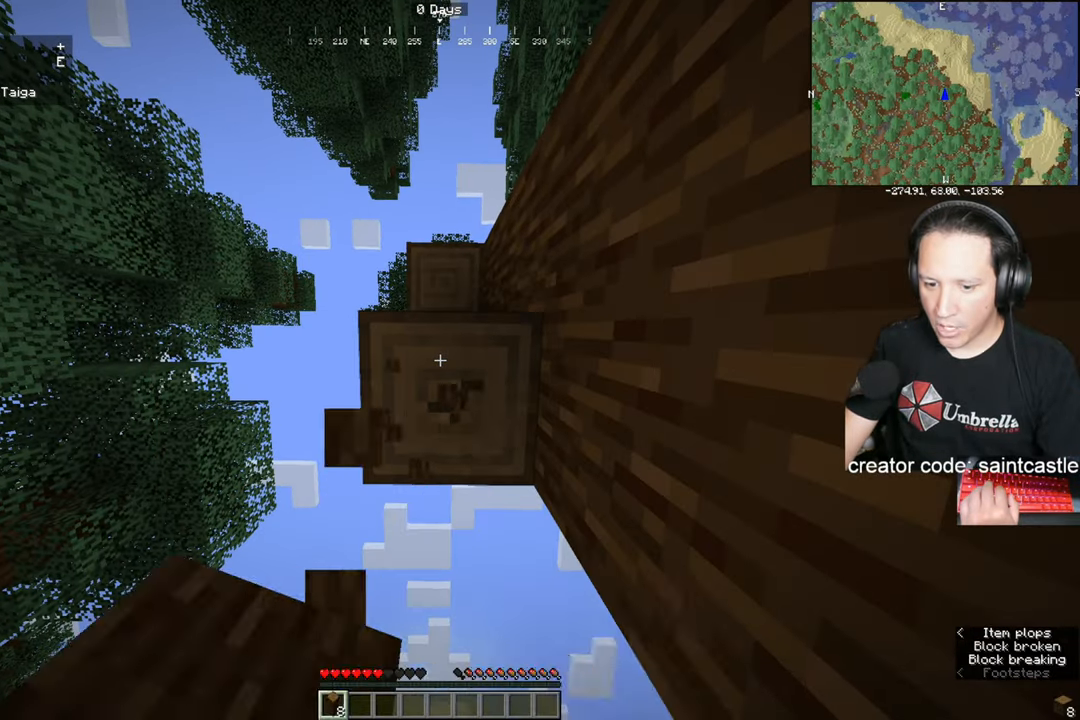
{"keys": [], "mouse": ["left"], "events": []}
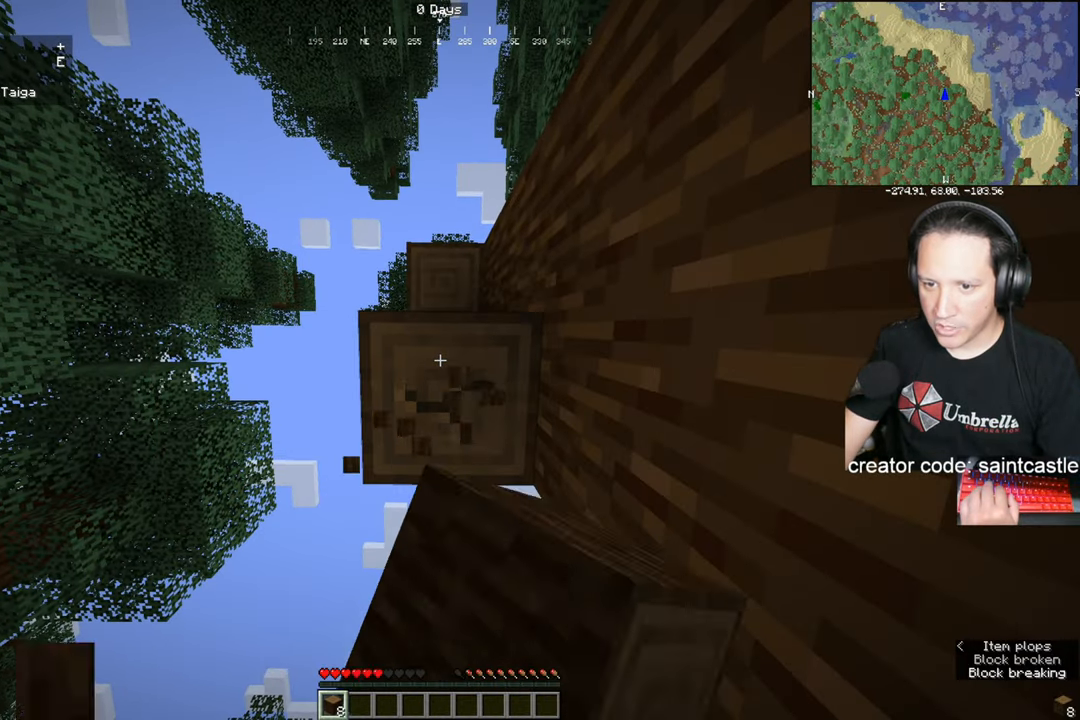
{"keys": [], "mouse": ["left"], "events": []}
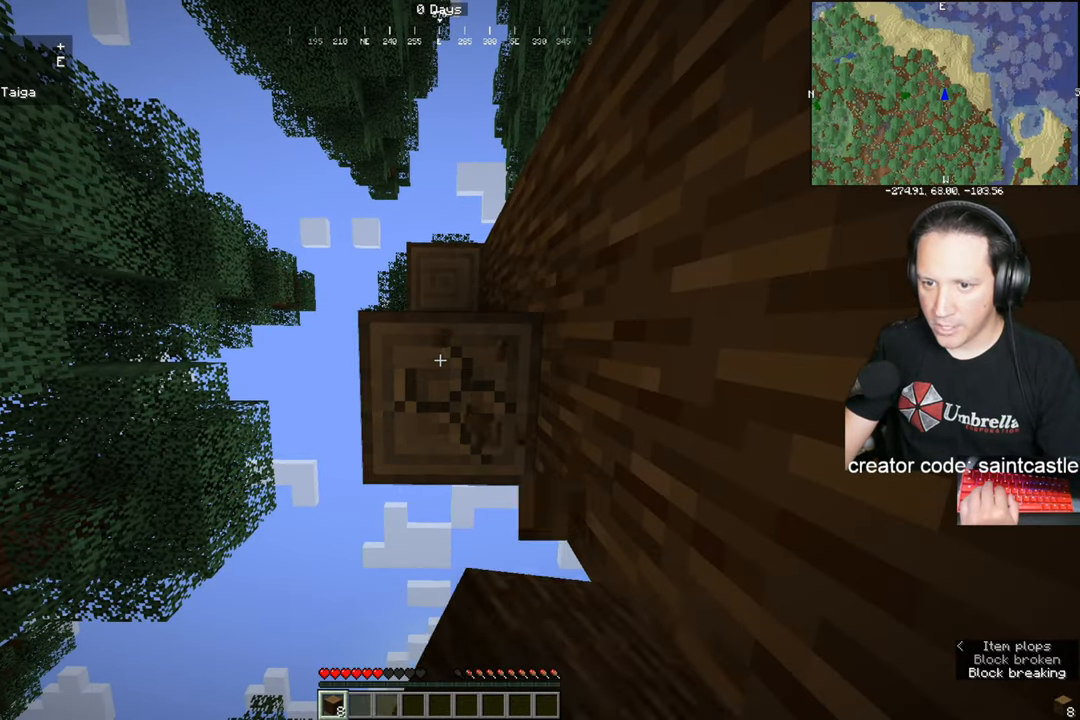
{"keys": [], "mouse": ["left"], "events": []}
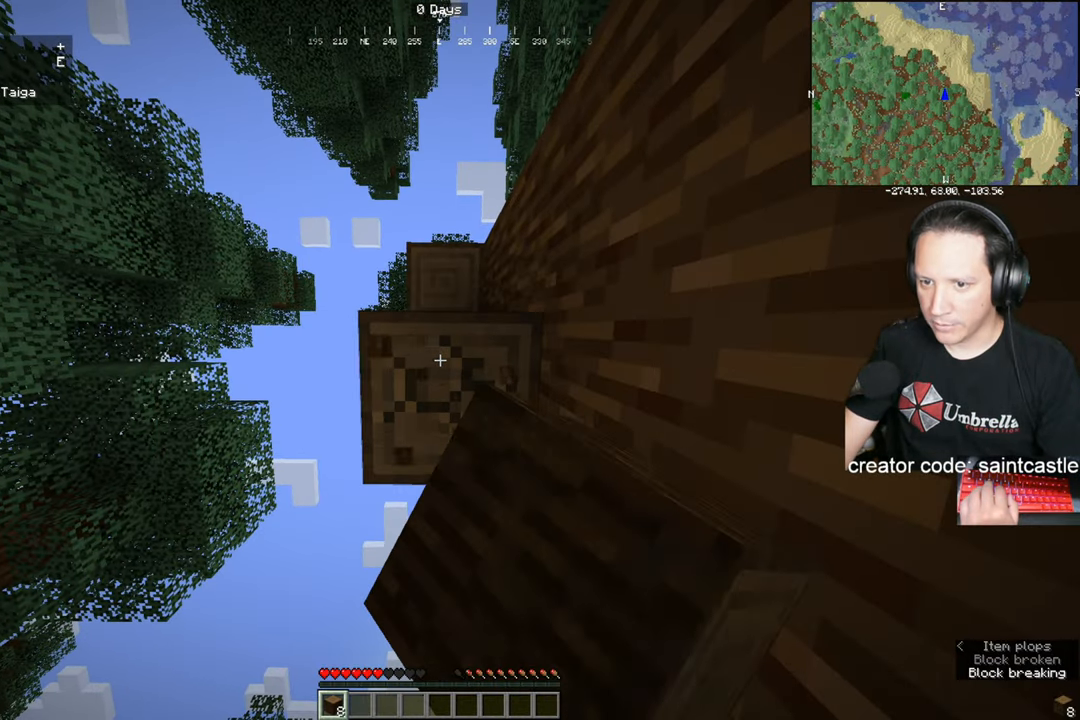
{"keys": [], "mouse": ["left"], "events": []}
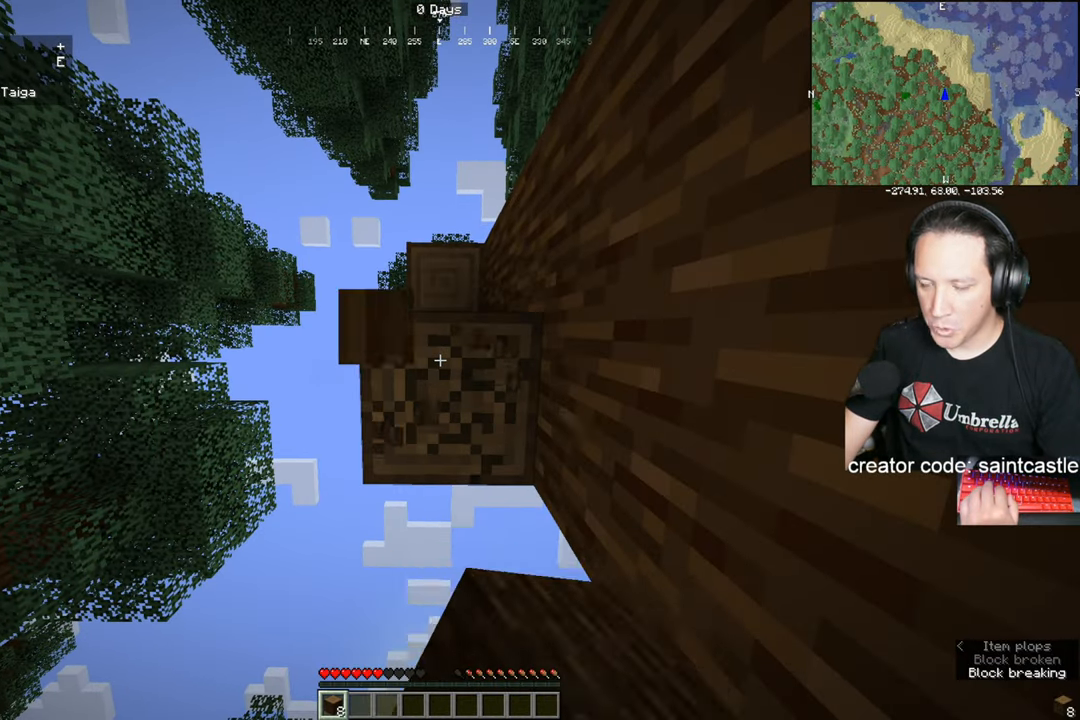
{"keys": [], "mouse": ["left"], "events": []}
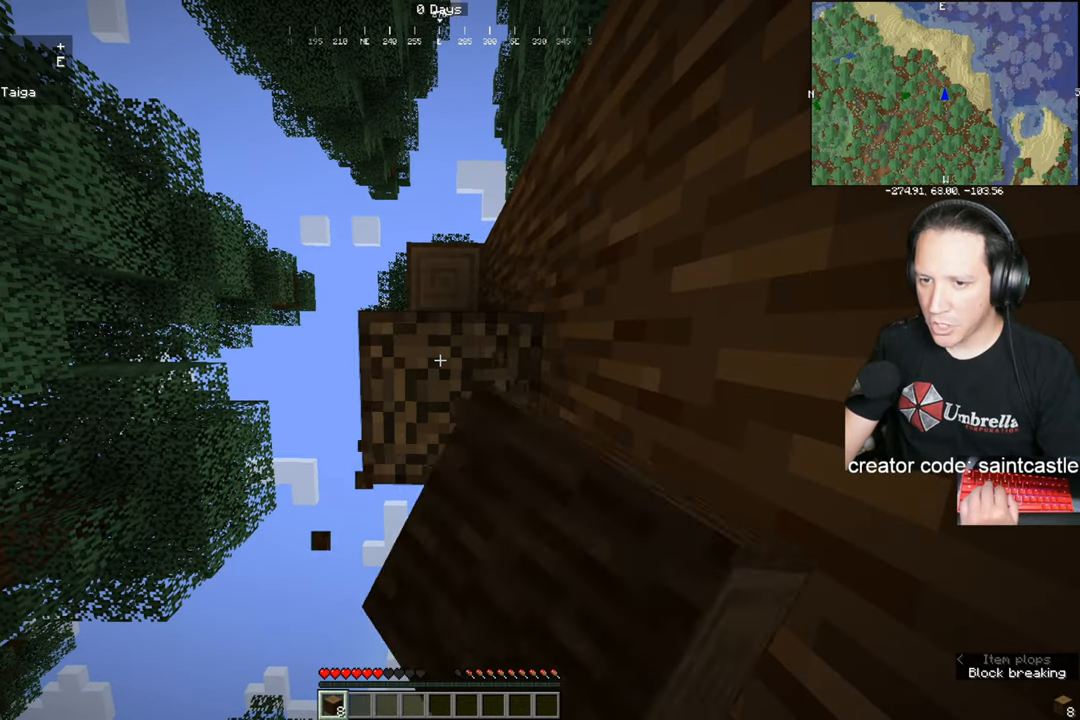
{"keys": [], "mouse": ["left"], "events": []}
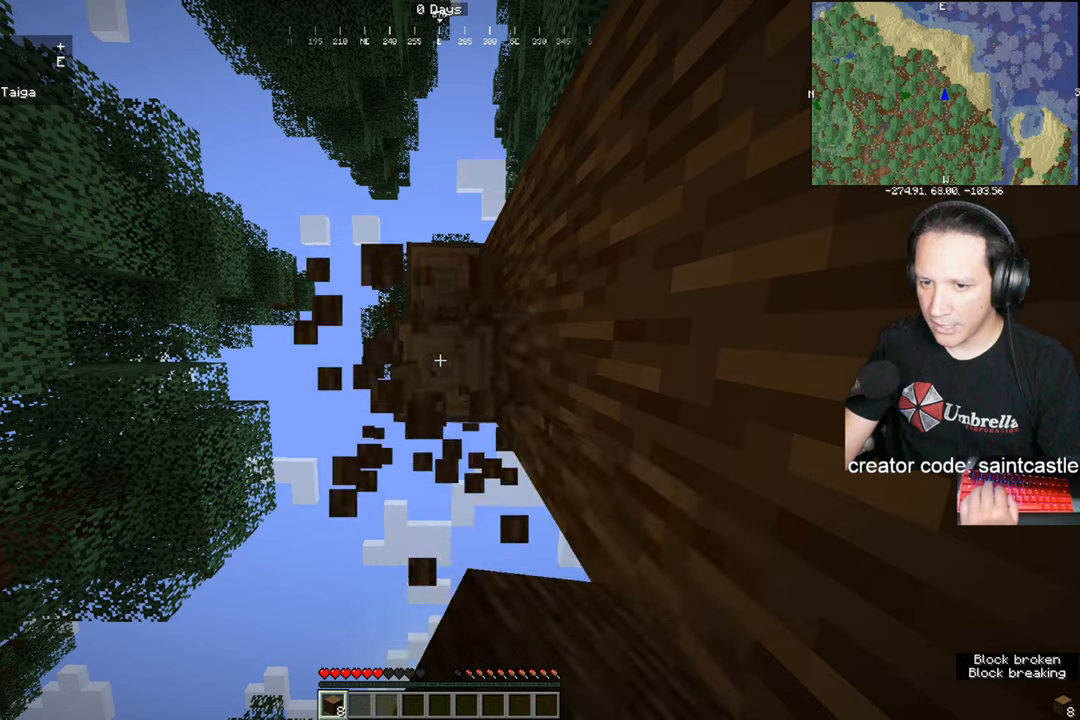
{"keys": [], "mouse": ["left"], "events": []}
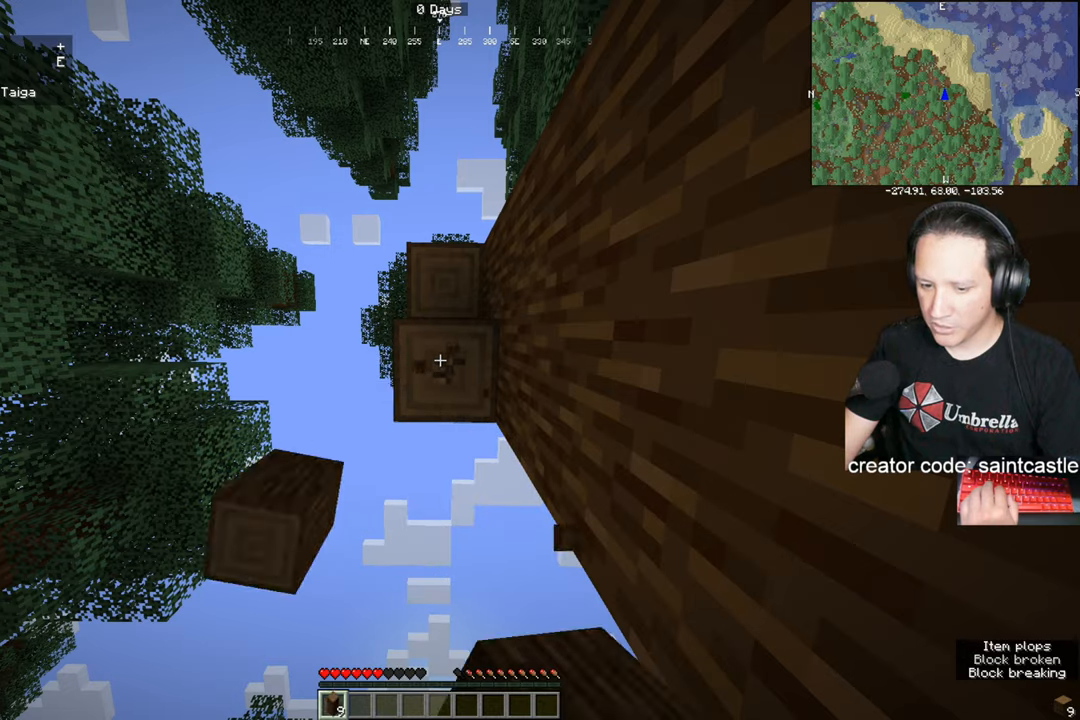
{"keys": [], "mouse": ["left"], "events": []}
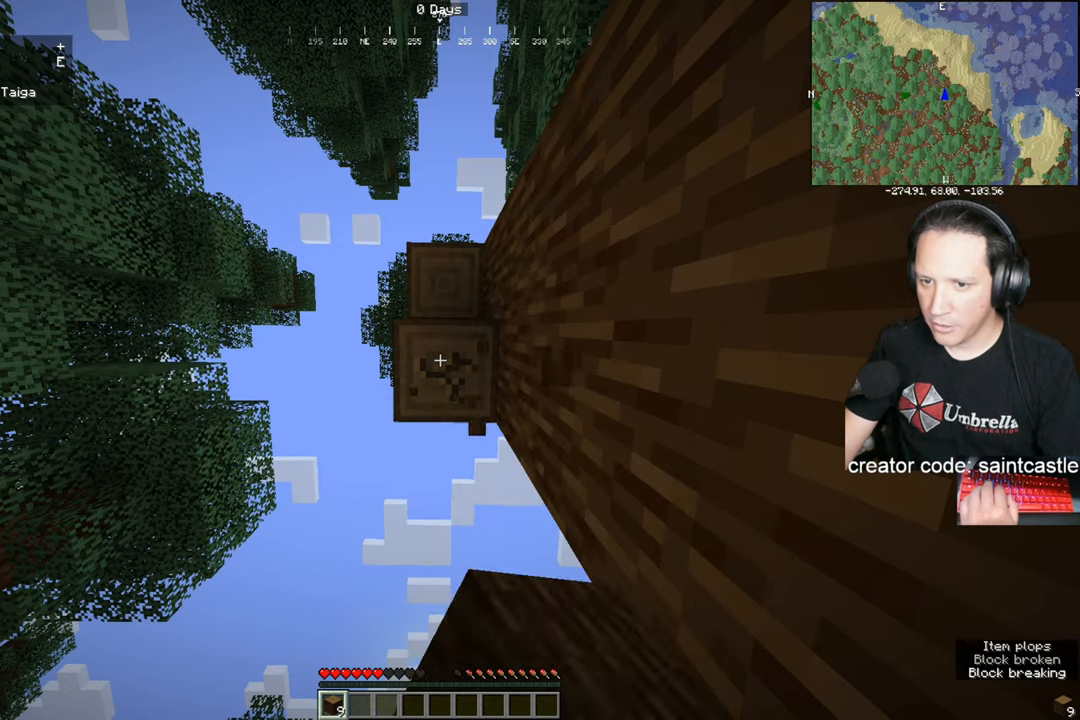
{"keys": [], "mouse": ["left"], "events": []}
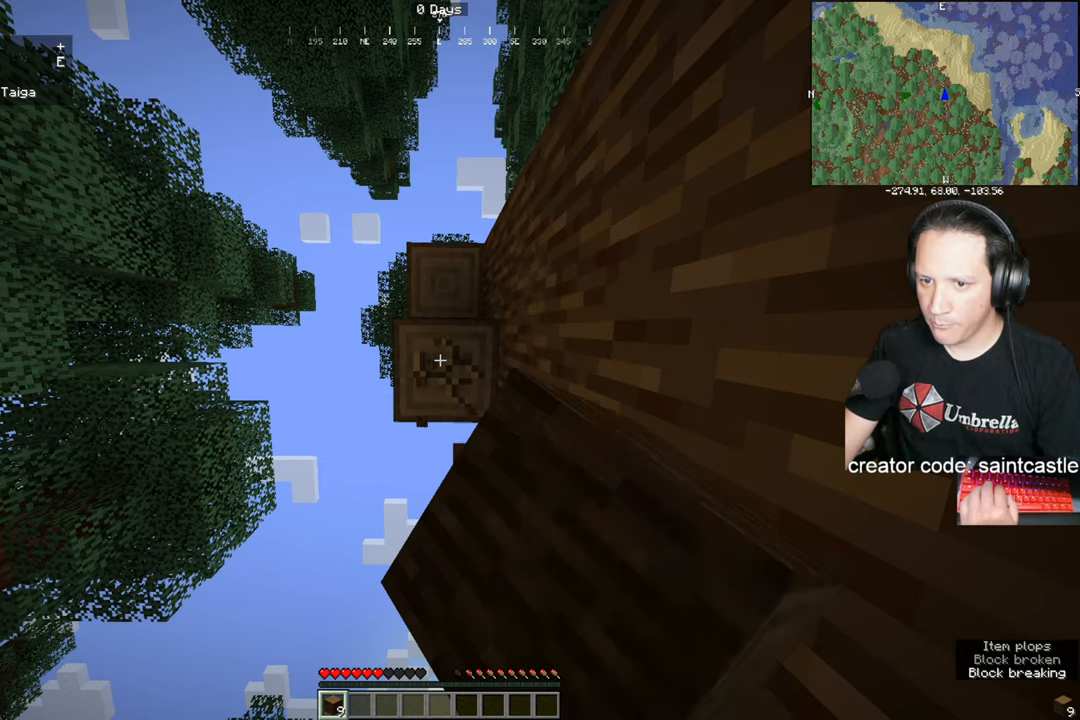
{"keys": [], "mouse": ["left"], "events": []}
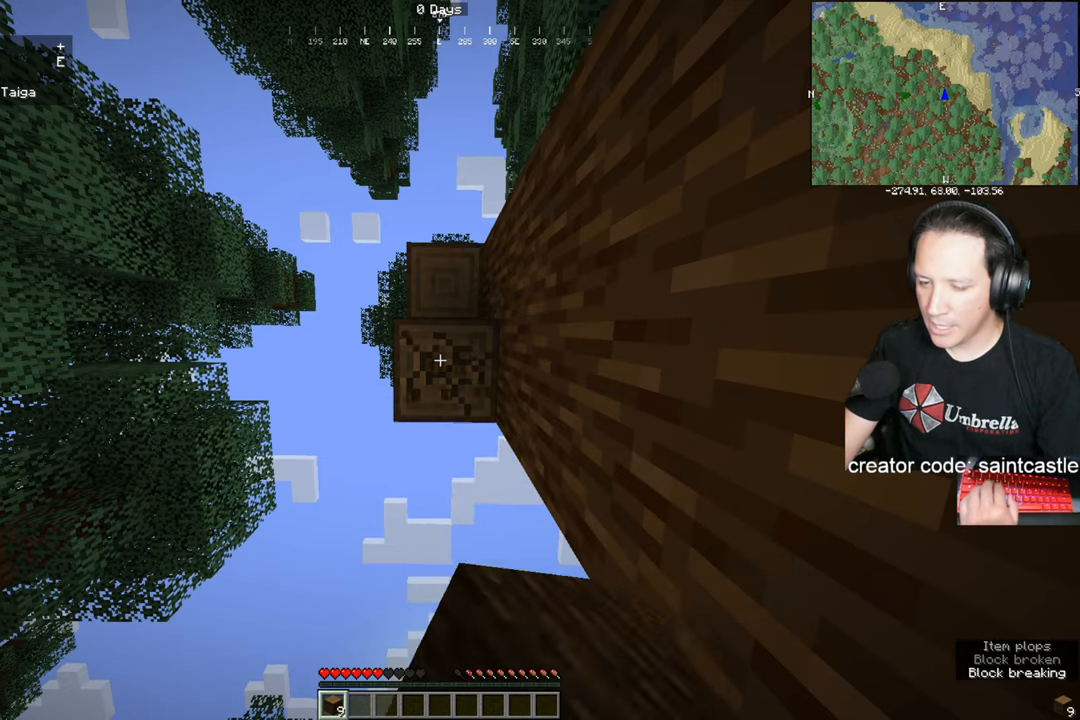
{"keys": [], "mouse": ["left"], "events": []}
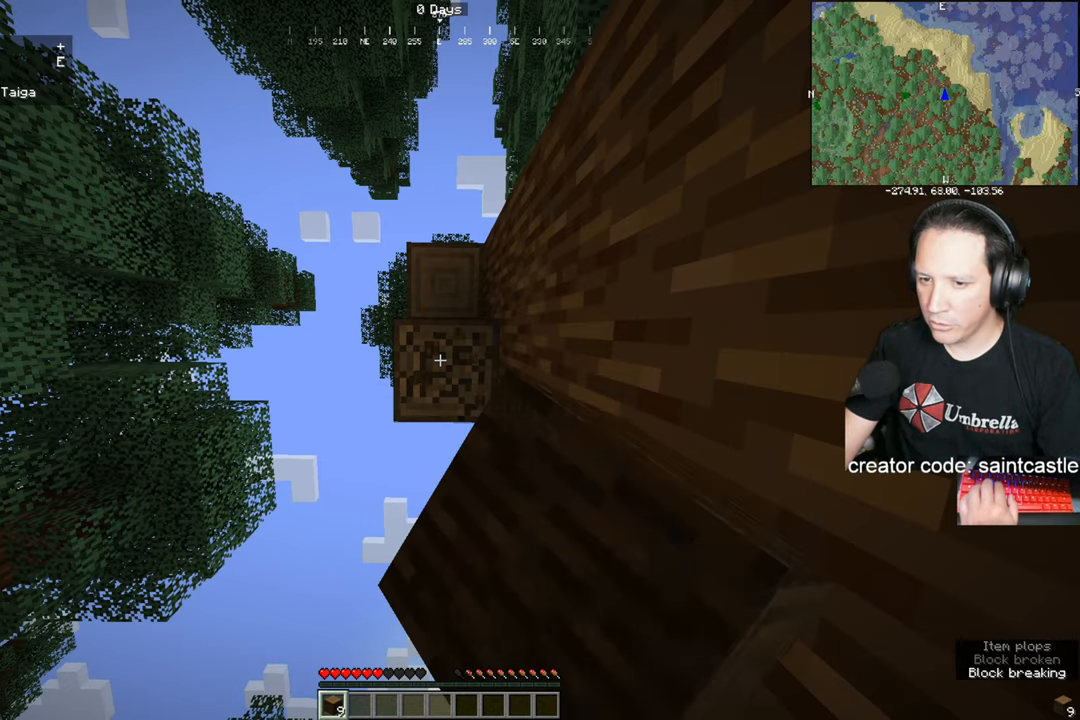
{"keys": ["w"], "mouse": [], "events": [[500, "mouse_left", "up"], [500, "w", "down"]]}
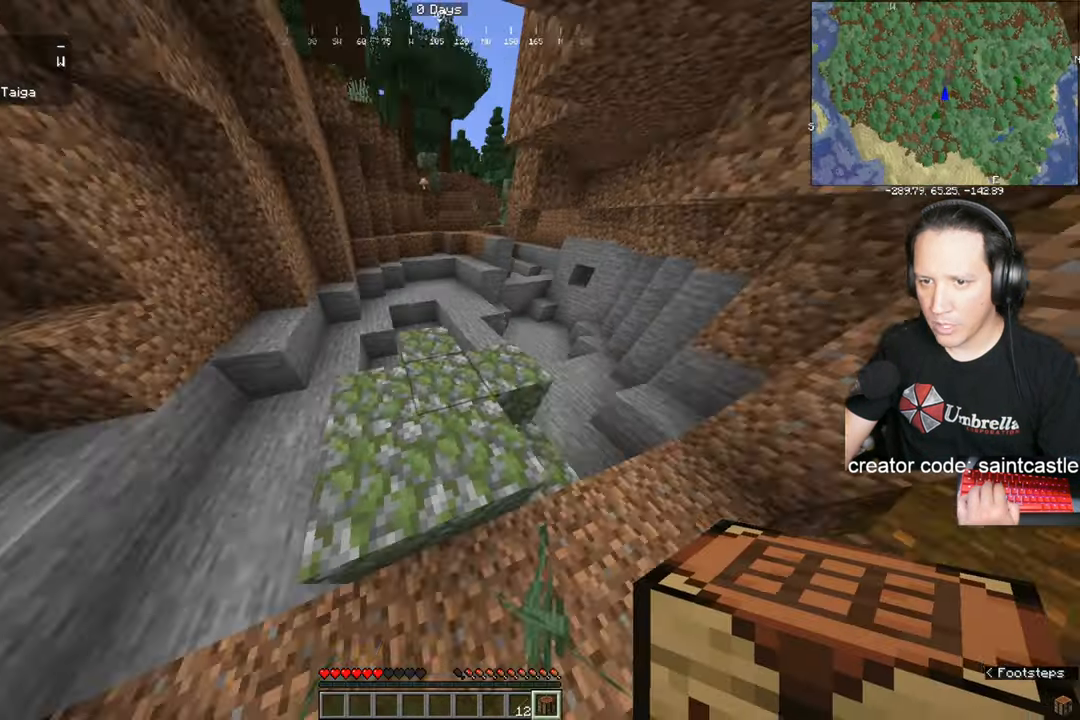
{"keys": ["d", "w"], "mouse": [], "events": [[467, "d", "down"]]}
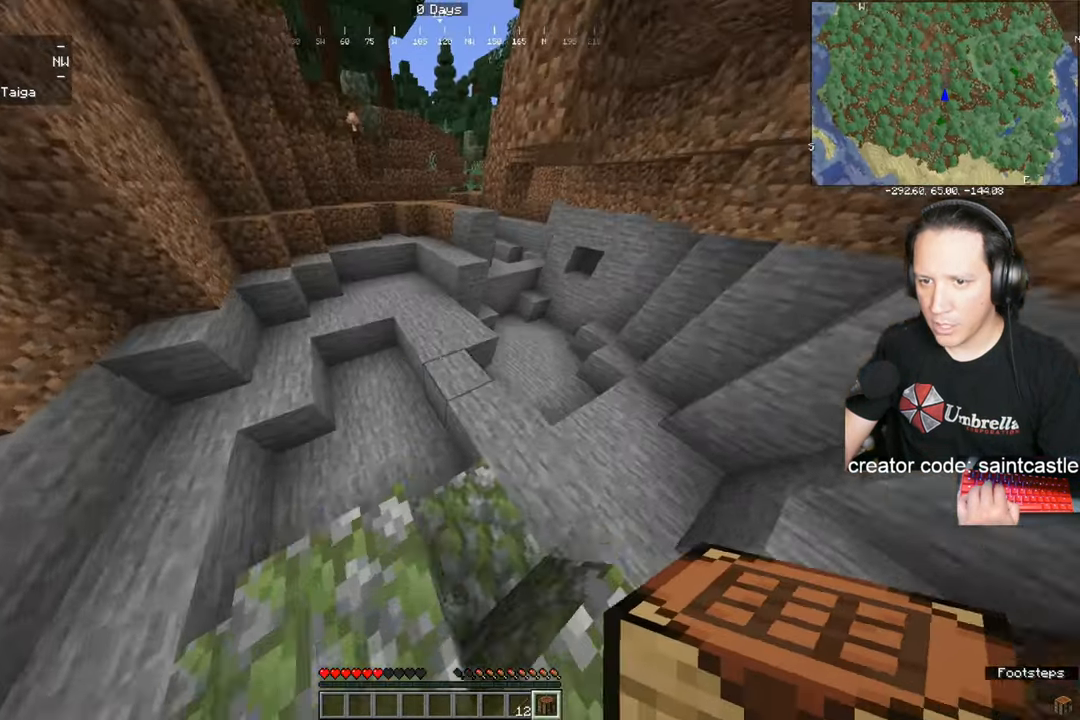
{"keys": ["w"], "mouse": [], "events": [[133, "d", "up"]]}
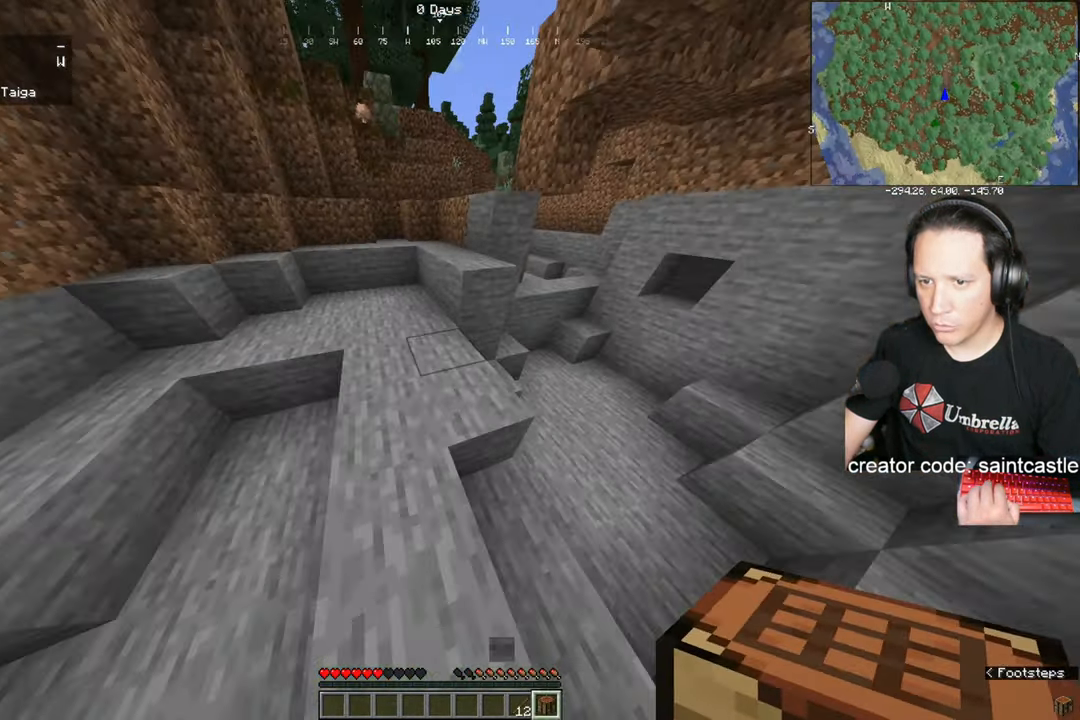
{"keys": [], "mouse": [], "events": [[134, "w", "up"], [234, "mouse_right", "down"], [367, "mouse_right", "up"]]}
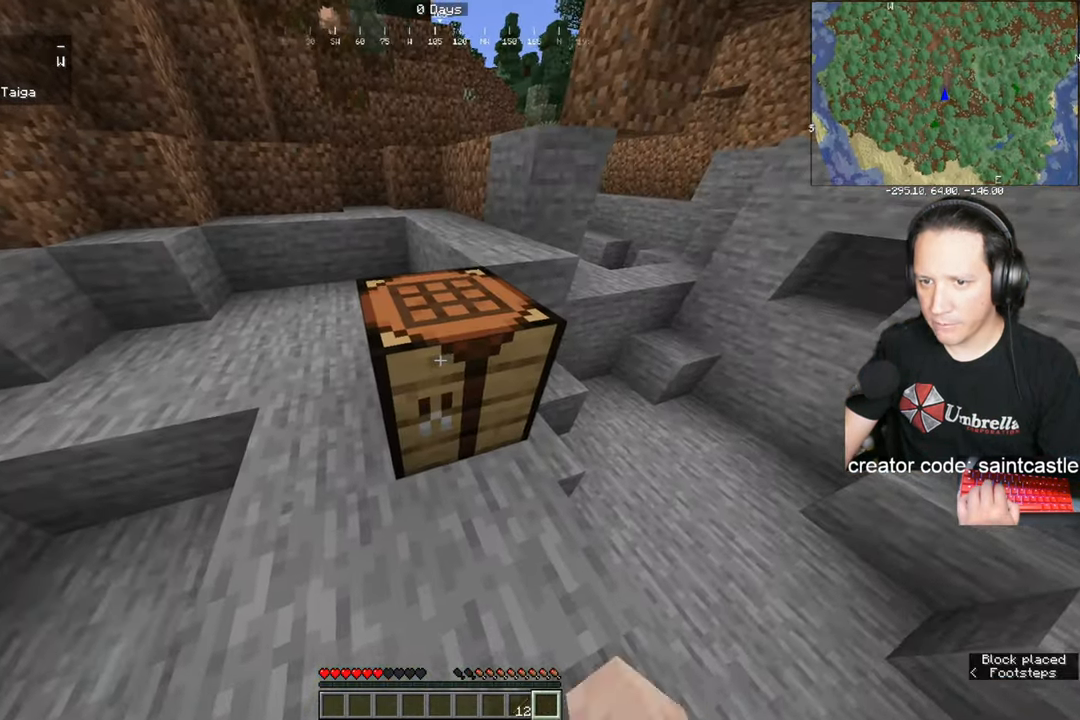
{"keys": [], "mouse": [], "events": []}
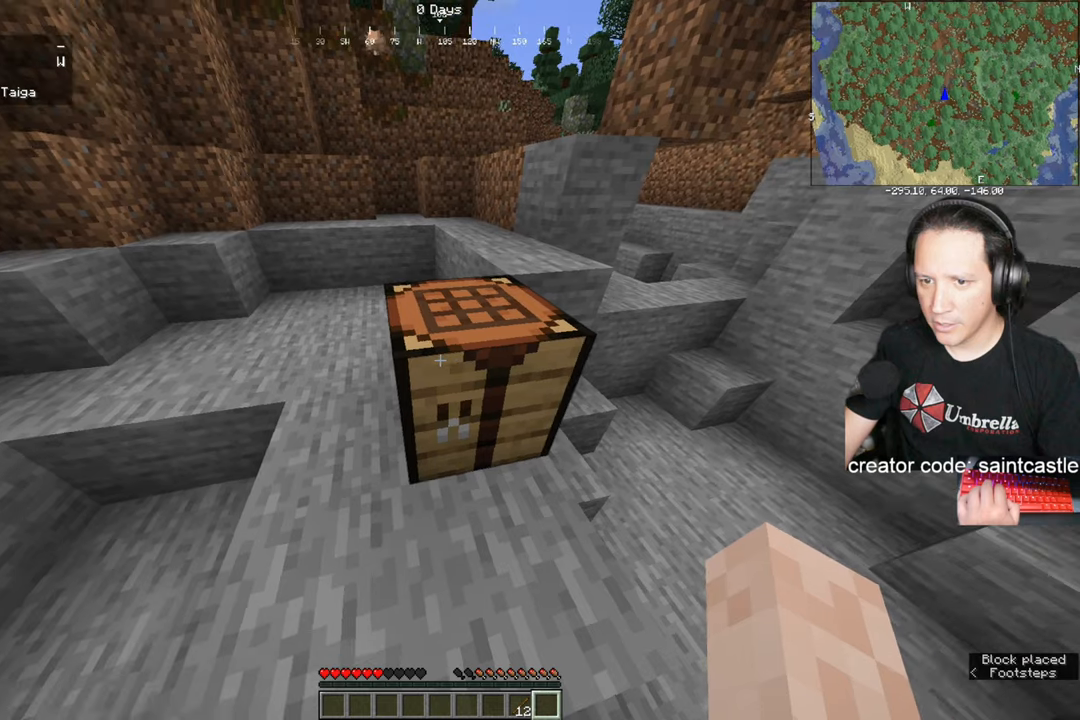
{"keys": [], "mouse": [], "events": [[367, "mouse_right", "down"], [467, "mouse_right", "up"]]}
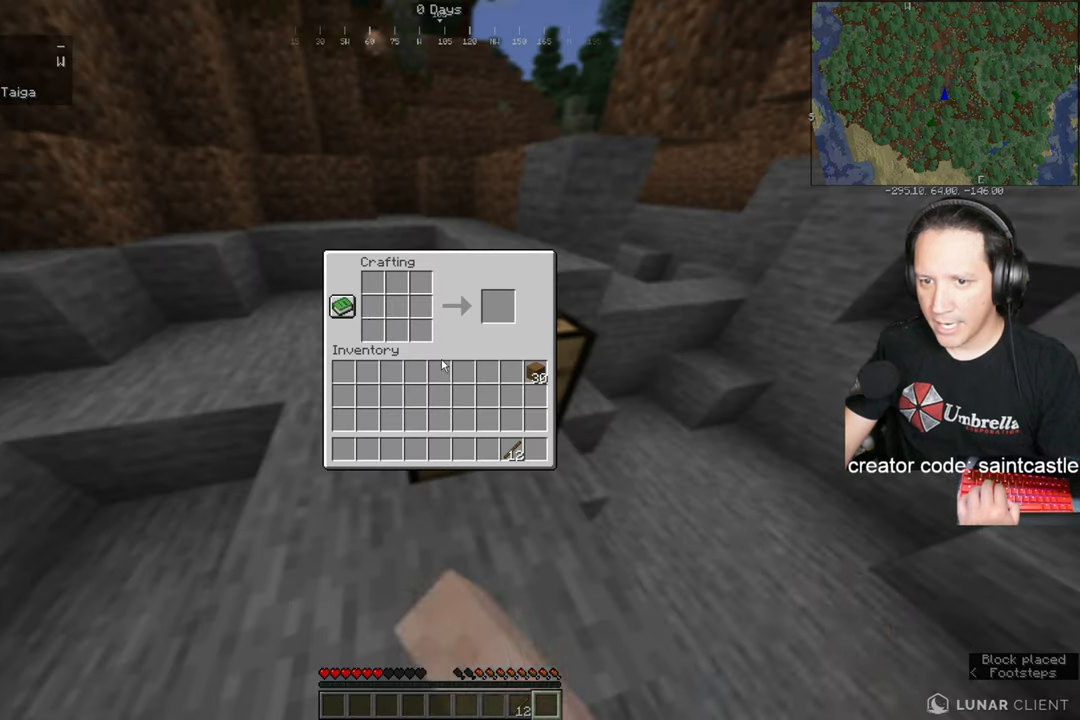
{"keys": [], "mouse": [], "events": []}
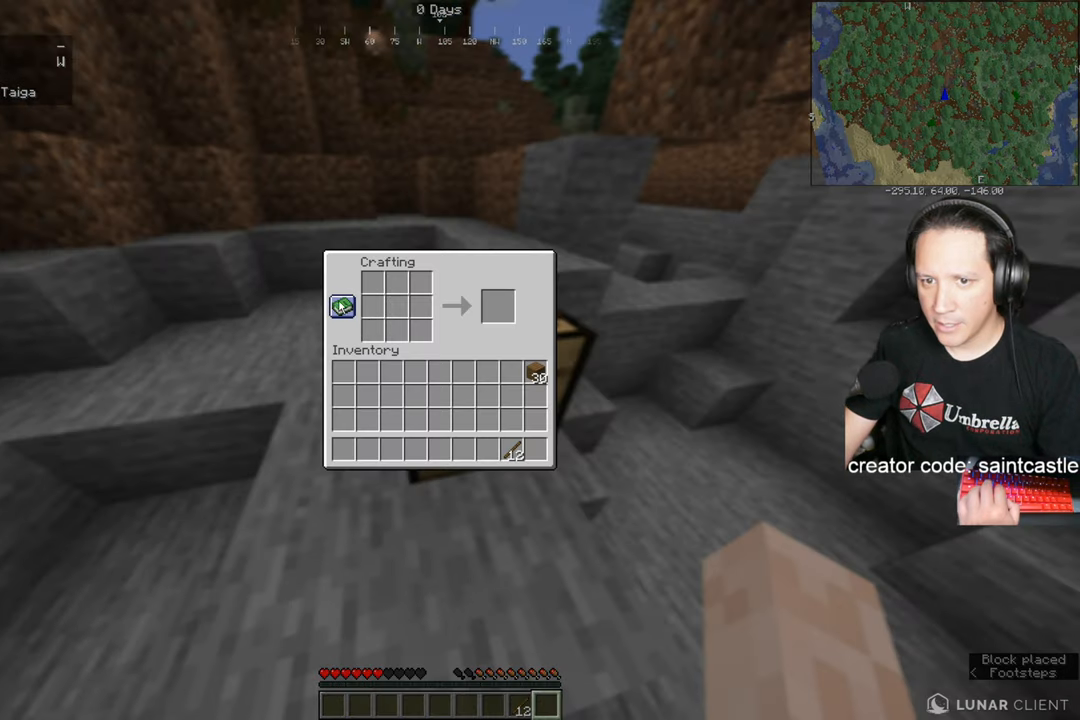
{"keys": [], "mouse": [], "events": []}
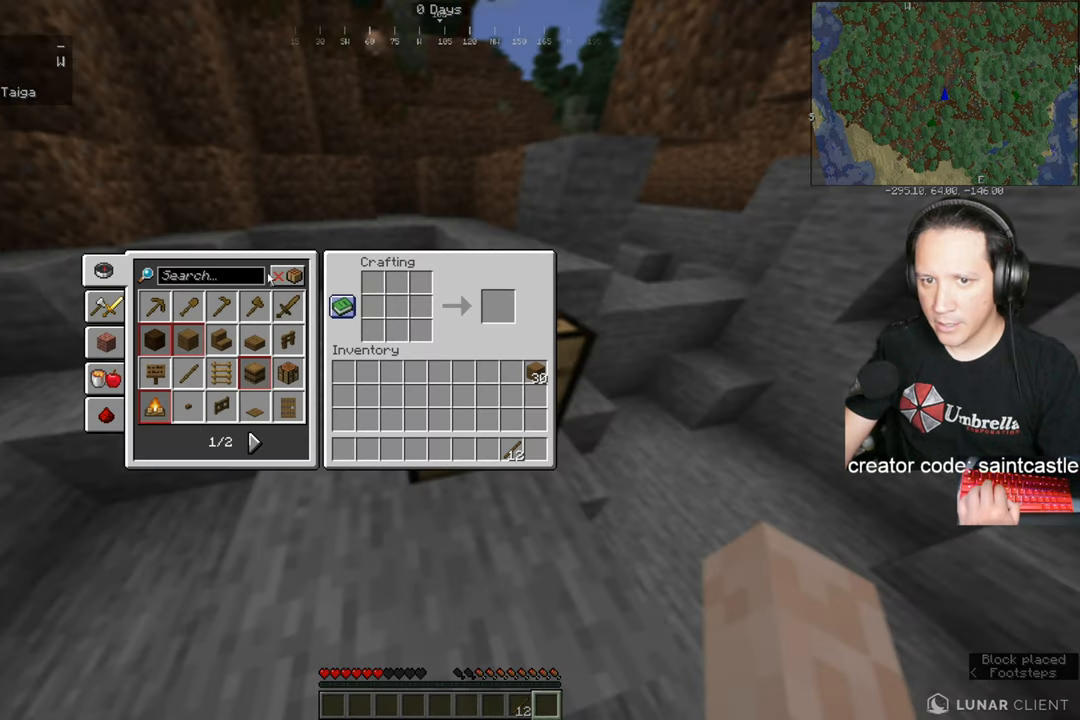
{"keys": [], "mouse": ["left"], "events": [[33, "mouse_left", "down"], [100, "a", "down"], [166, "w", "down"], [300, "a", "up"], [300, "w", "up"]]}
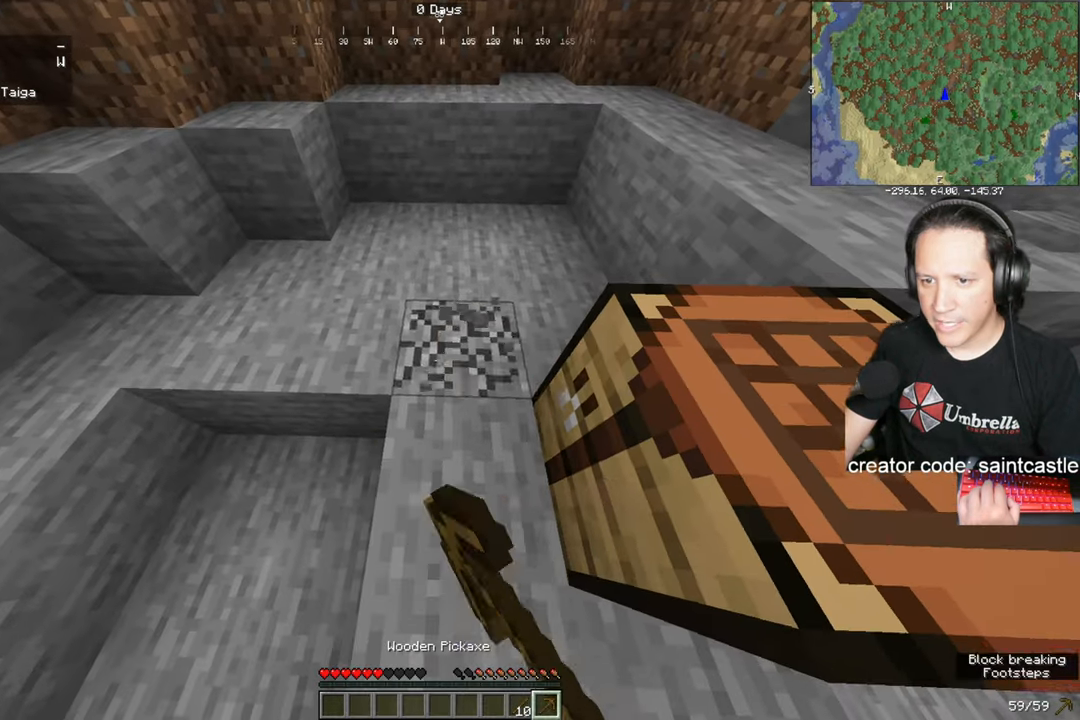
{"keys": ["w"], "mouse": ["left"], "events": [[367, "w", "down"]]}